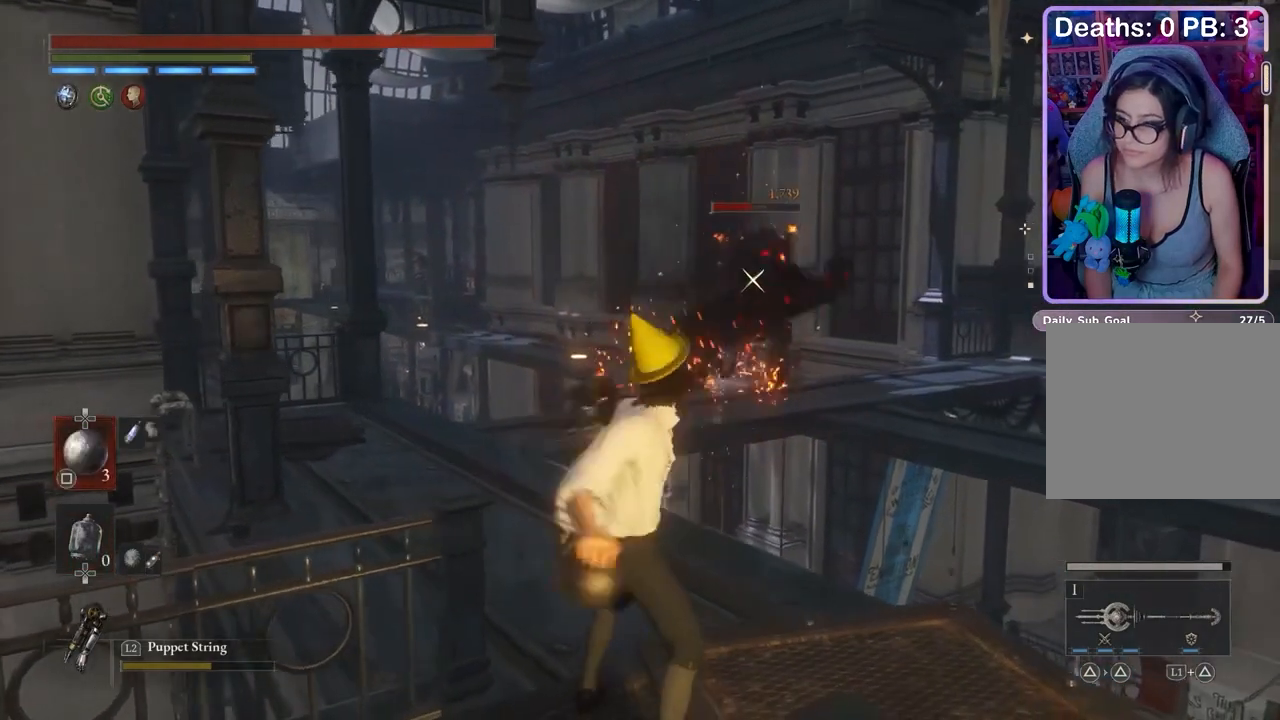
Gameplay with a controller (PlayStation layout); each line is a JSON object with the inputs held at the frame after it. "events" lists button and stick changes between this image and that frame as [ms after this image, input, new state], when the widget could be followed in between. Not read: CIRCLE.
{"buttons": ["SQUARE"], "left_stick": "center", "right_stick": "center", "events": [[500, "SQUARE", "down"]]}
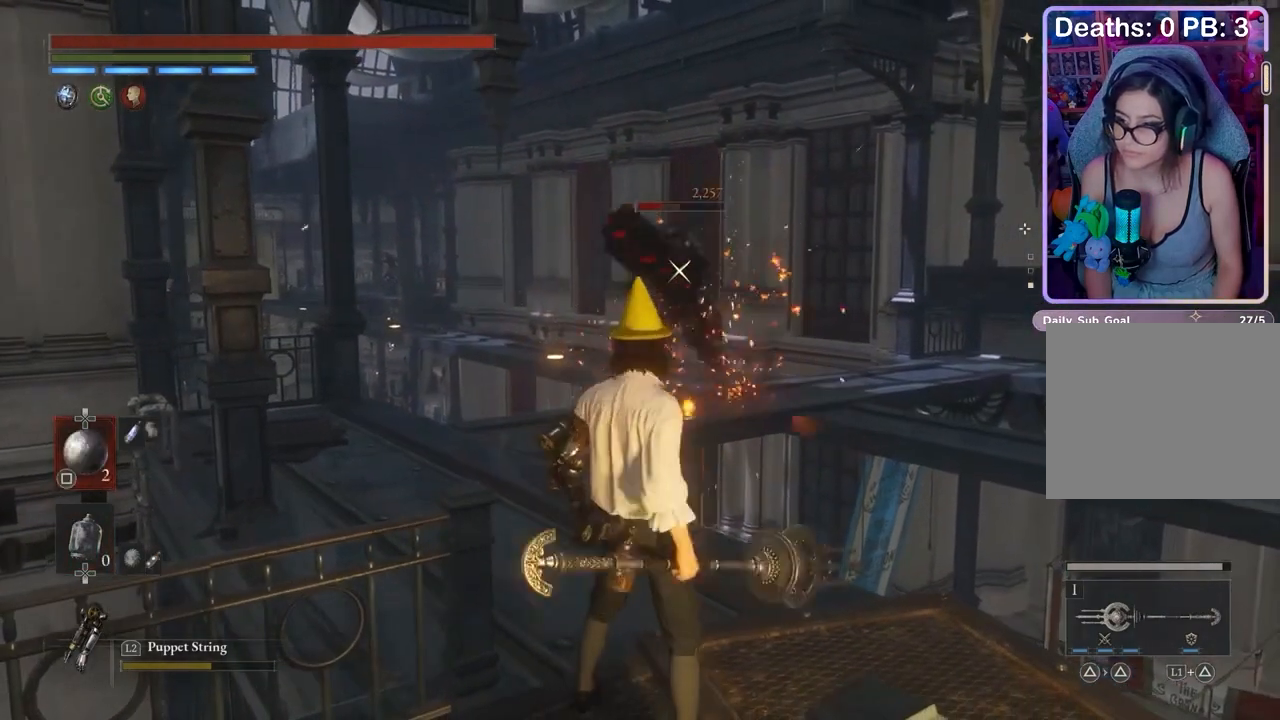
{"buttons": [], "left_stick": "center", "right_stick": "center", "events": [[33, "SQUARE", "up"]]}
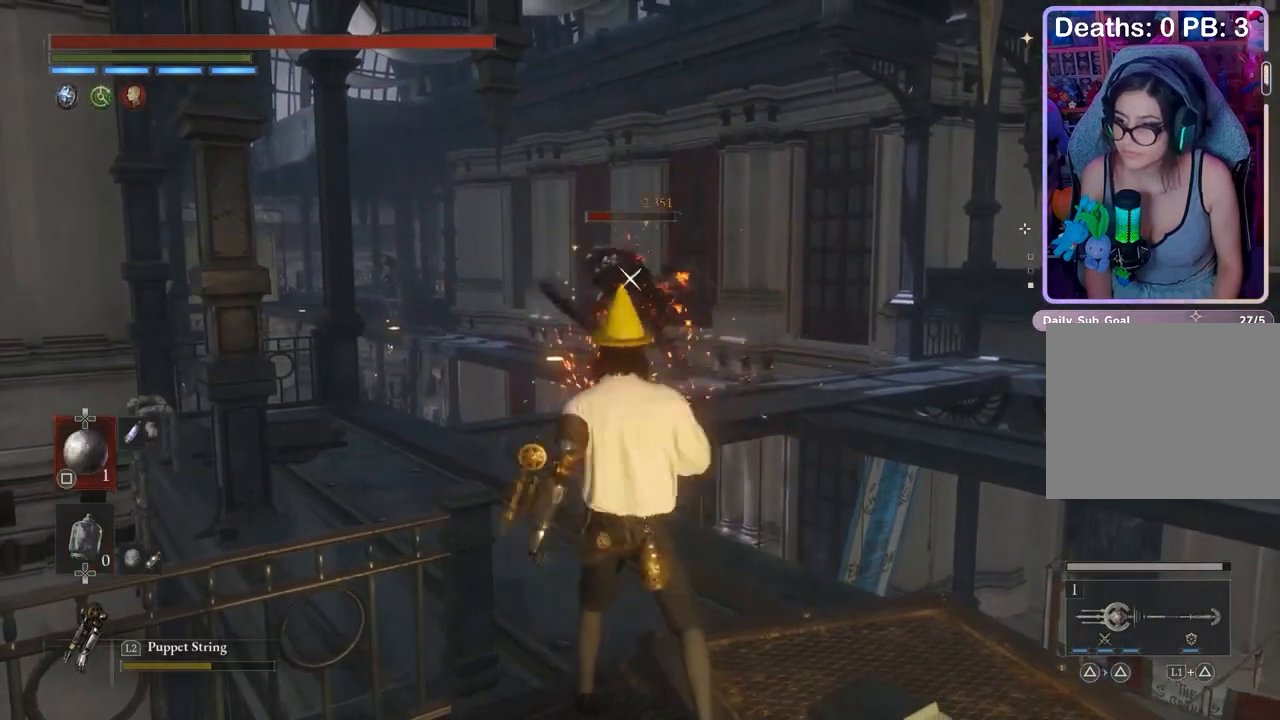
{"buttons": [], "left_stick": "up-left", "right_stick": "center", "events": [[400, "left_stick", "up-left"]]}
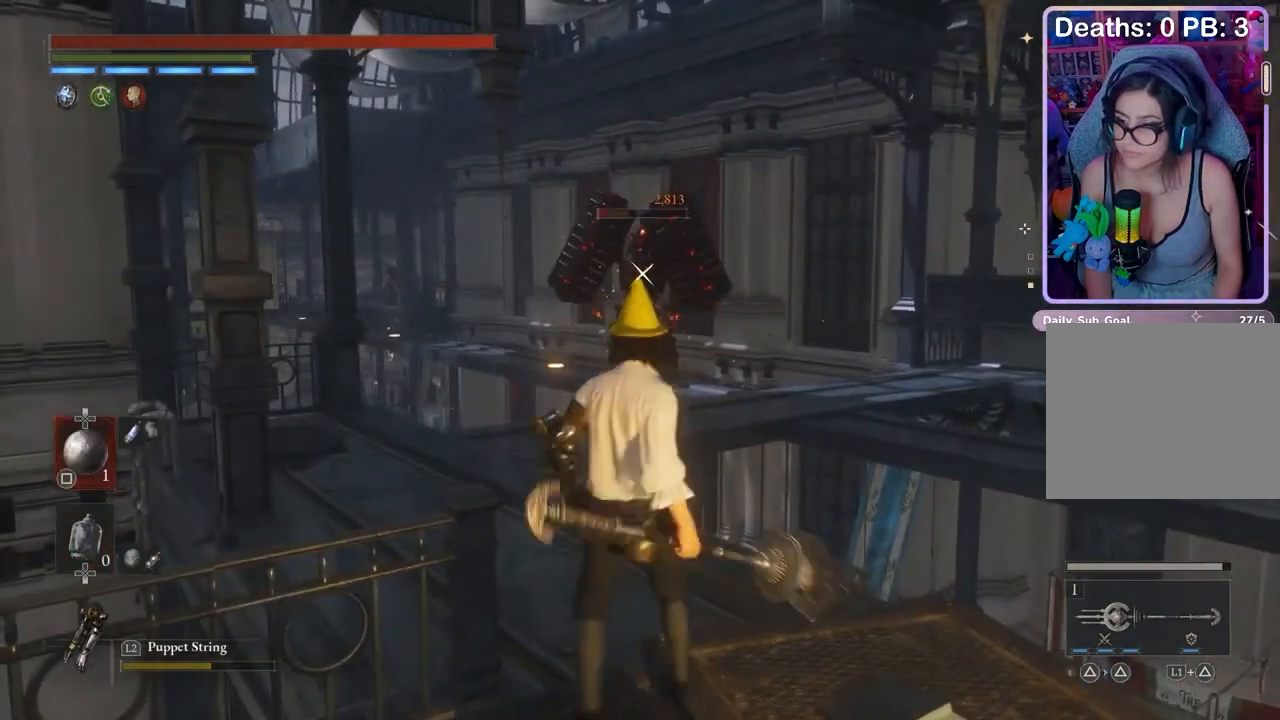
{"buttons": [], "left_stick": "center", "right_stick": "center", "events": [[33, "left_stick", "center"]]}
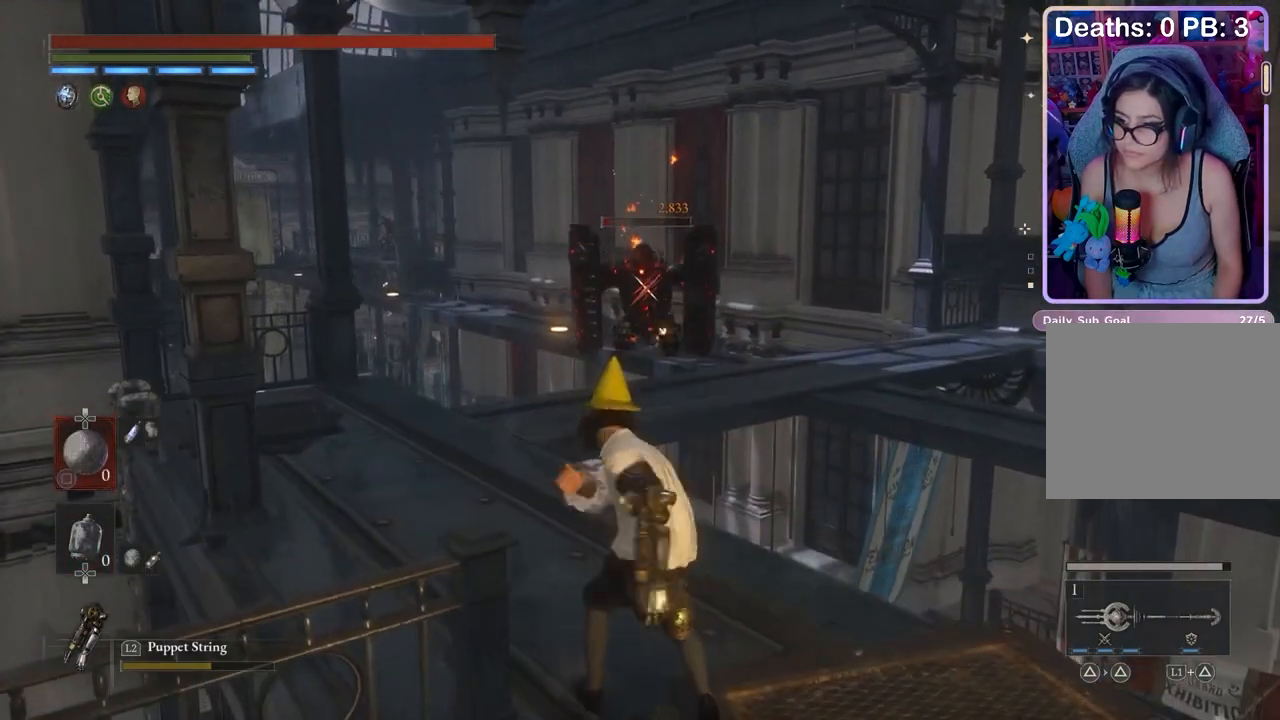
{"buttons": [], "left_stick": "center", "right_stick": "center", "events": [[333, "right_stick", "down-right"], [500, "right_stick", "center"]]}
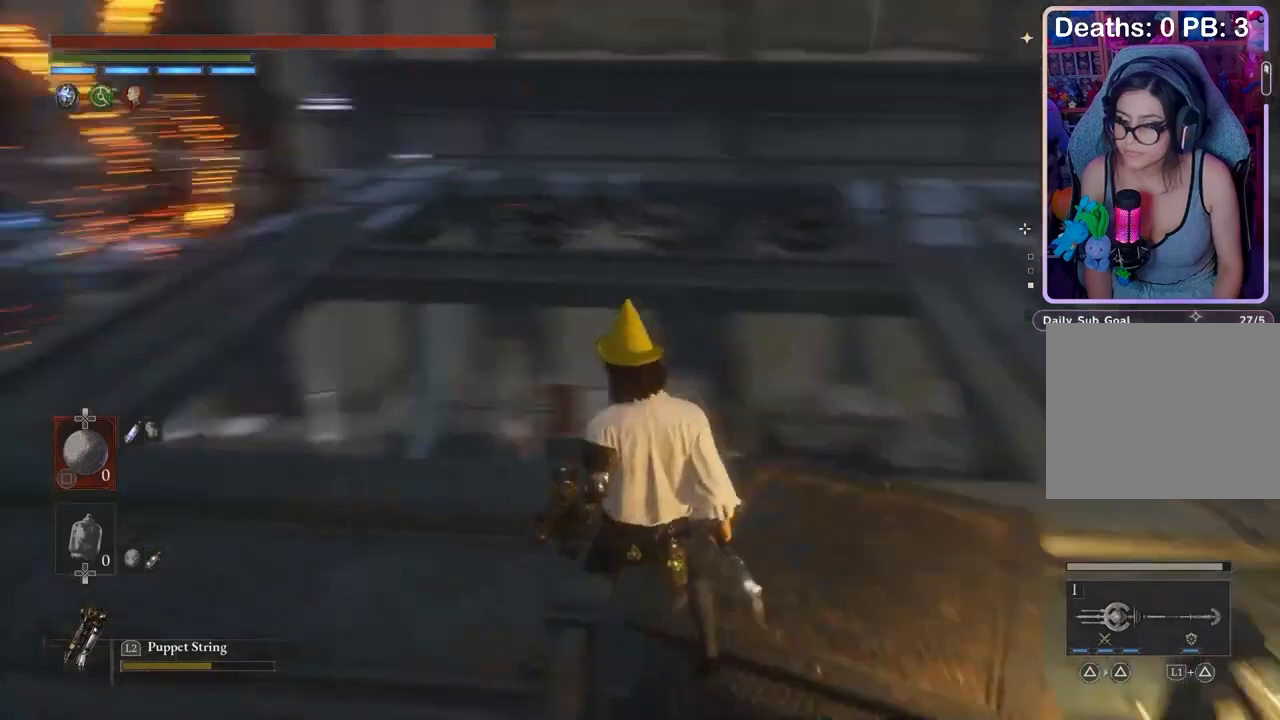
{"buttons": [], "left_stick": "up", "right_stick": "center", "events": [[200, "right_stick", "right"], [333, "right_stick", "center"], [400, "left_stick", "up"]]}
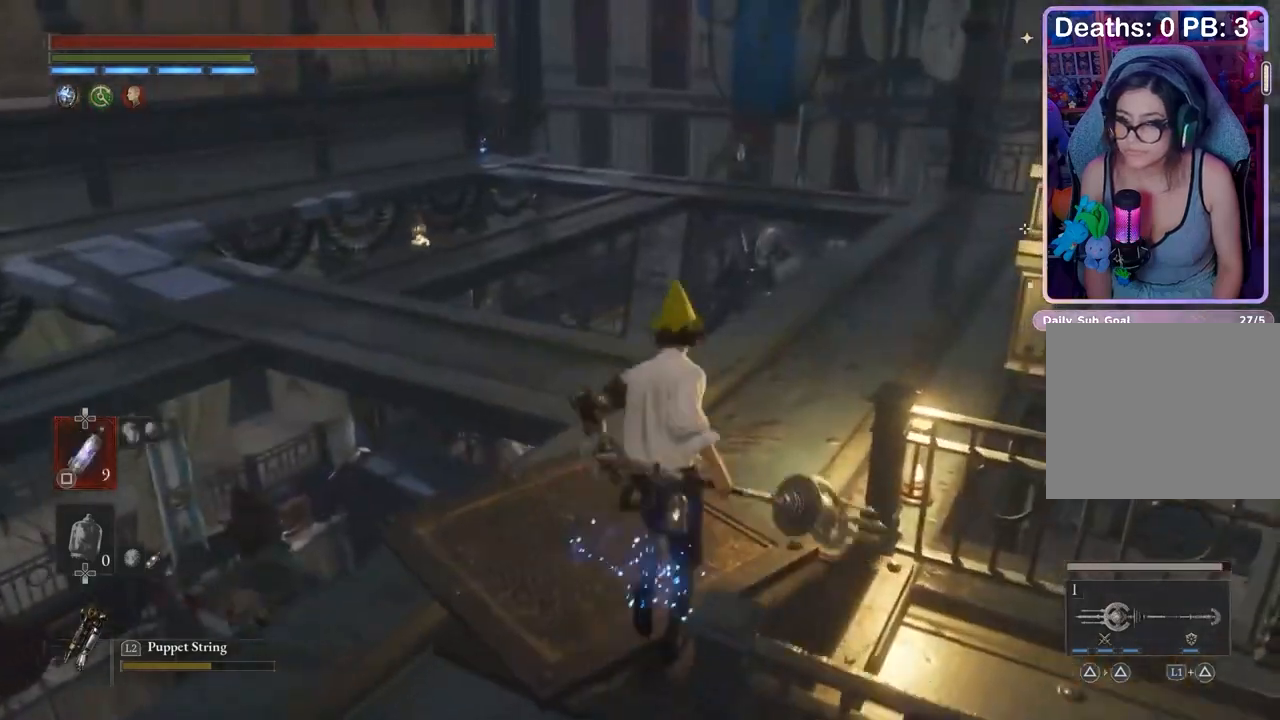
{"buttons": [], "left_stick": "up", "right_stick": "center", "events": []}
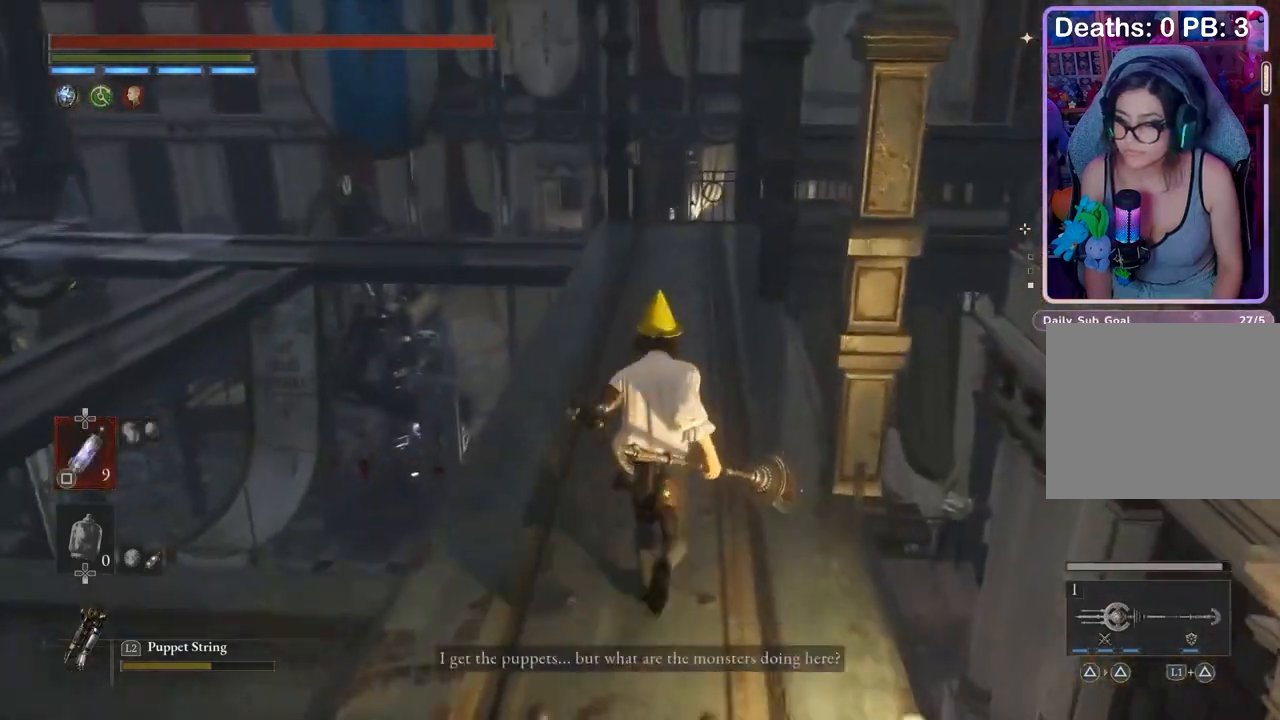
{"buttons": [], "left_stick": "up", "right_stick": "center", "events": []}
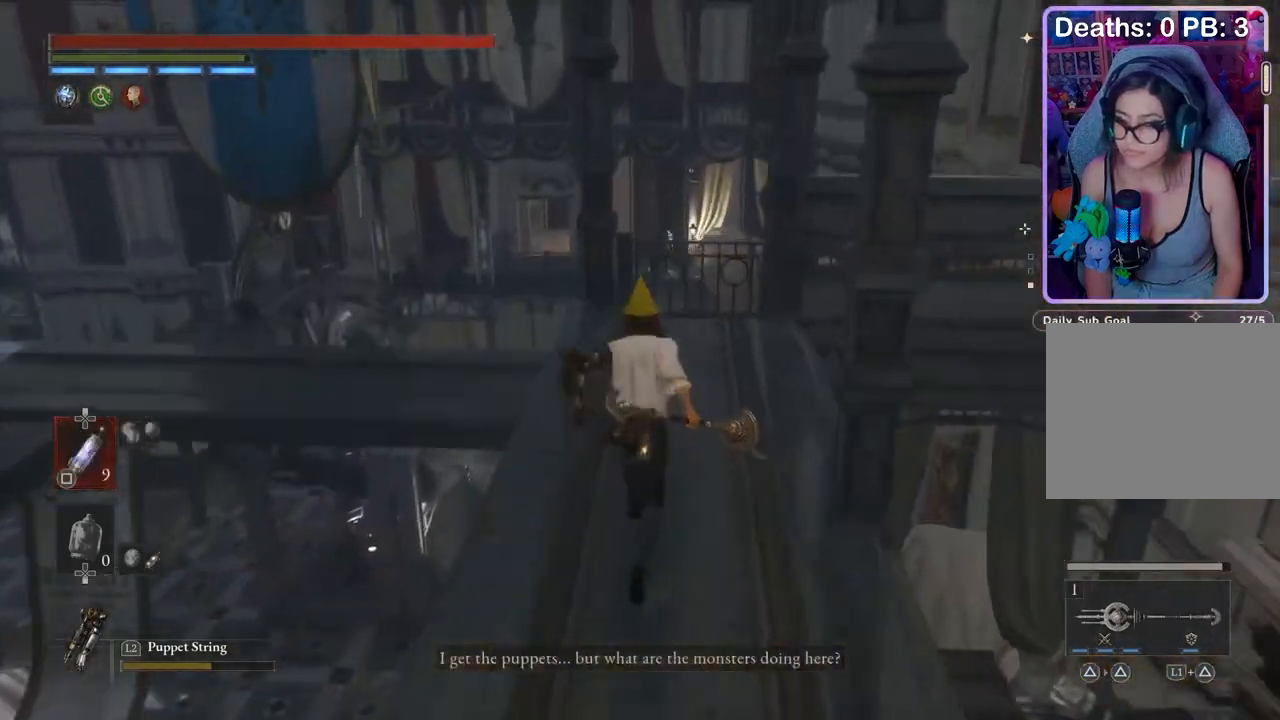
{"buttons": [], "left_stick": "up", "right_stick": "center", "events": [[33, "right_stick", "left"], [167, "right_stick", "center"], [233, "right_stick", "left"], [400, "right_stick", "center"]]}
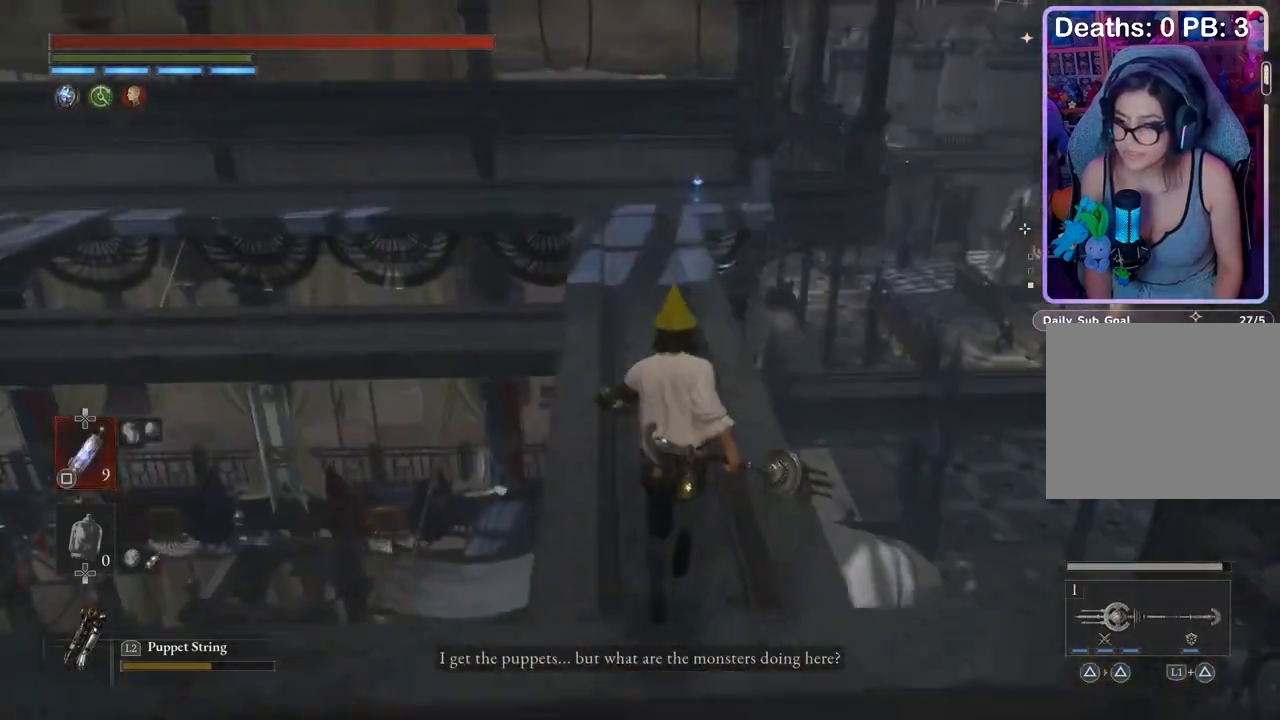
{"buttons": [], "left_stick": "up", "right_stick": "center", "events": []}
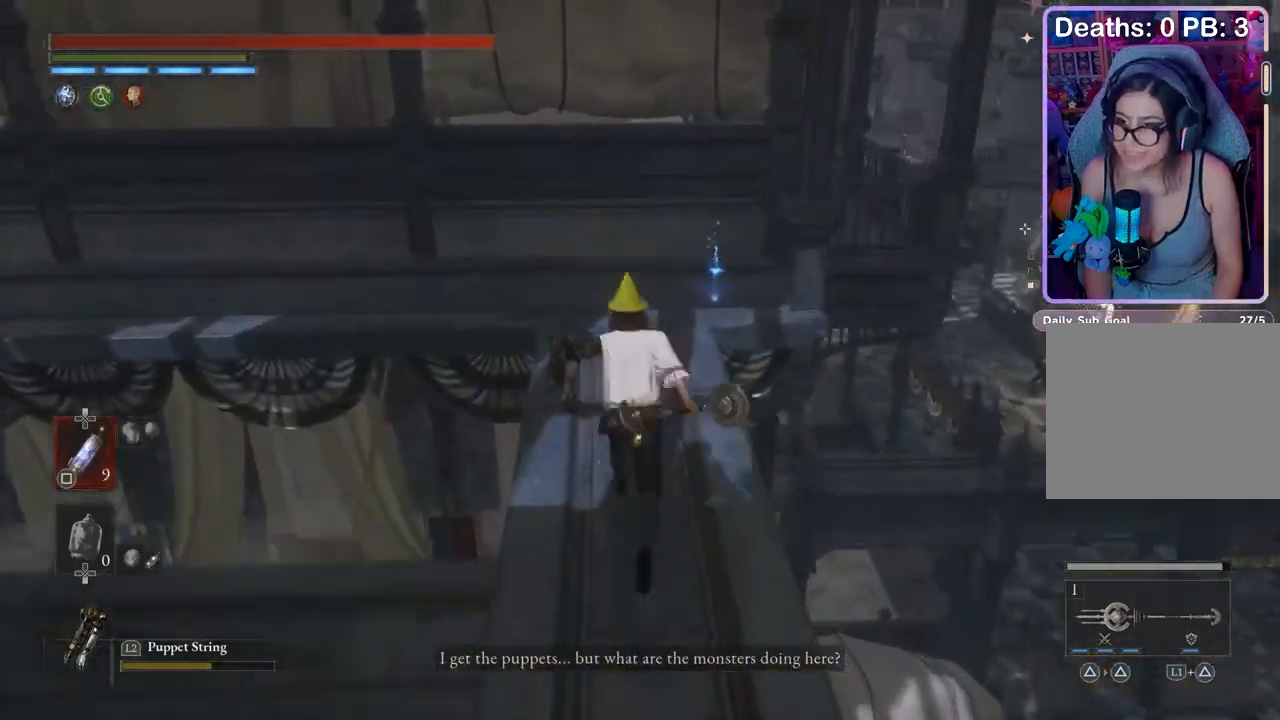
{"buttons": [], "left_stick": "up", "right_stick": "left", "events": [[300, "CROSS", "down"], [433, "CROSS", "up"], [500, "right_stick", "left"]]}
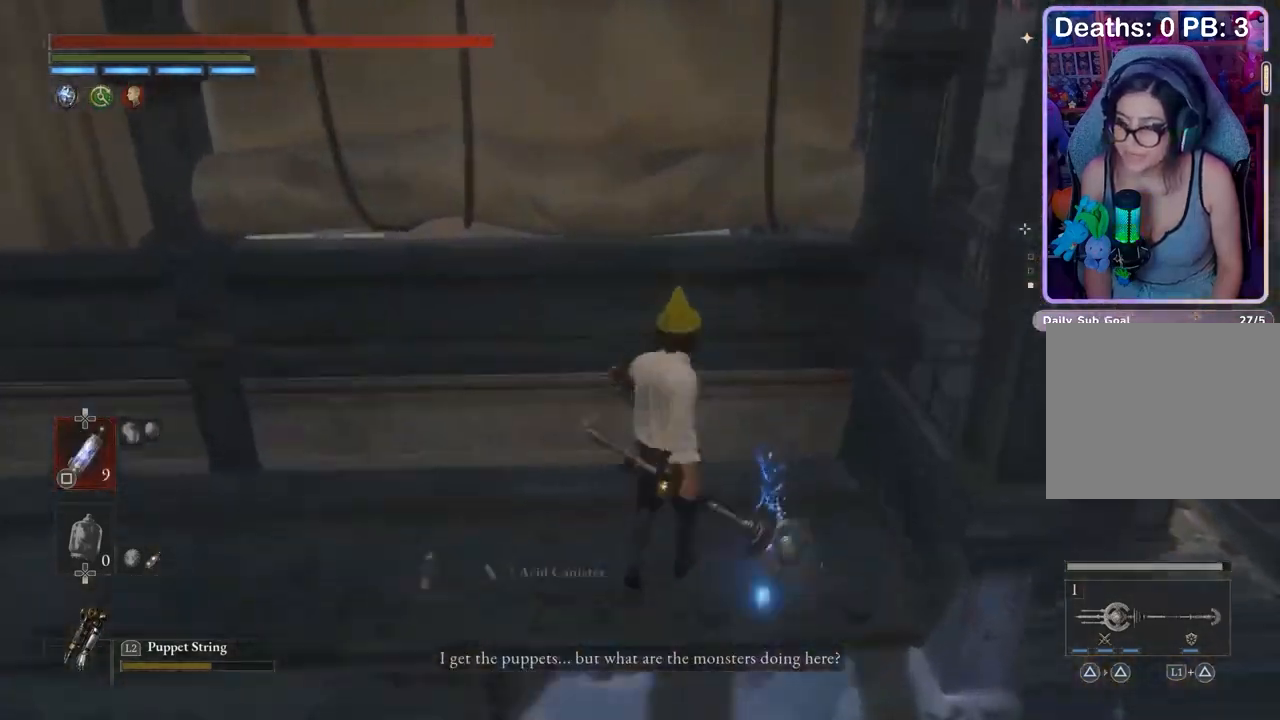
{"buttons": [], "left_stick": "up", "right_stick": "center", "events": [[267, "right_stick", "center"]]}
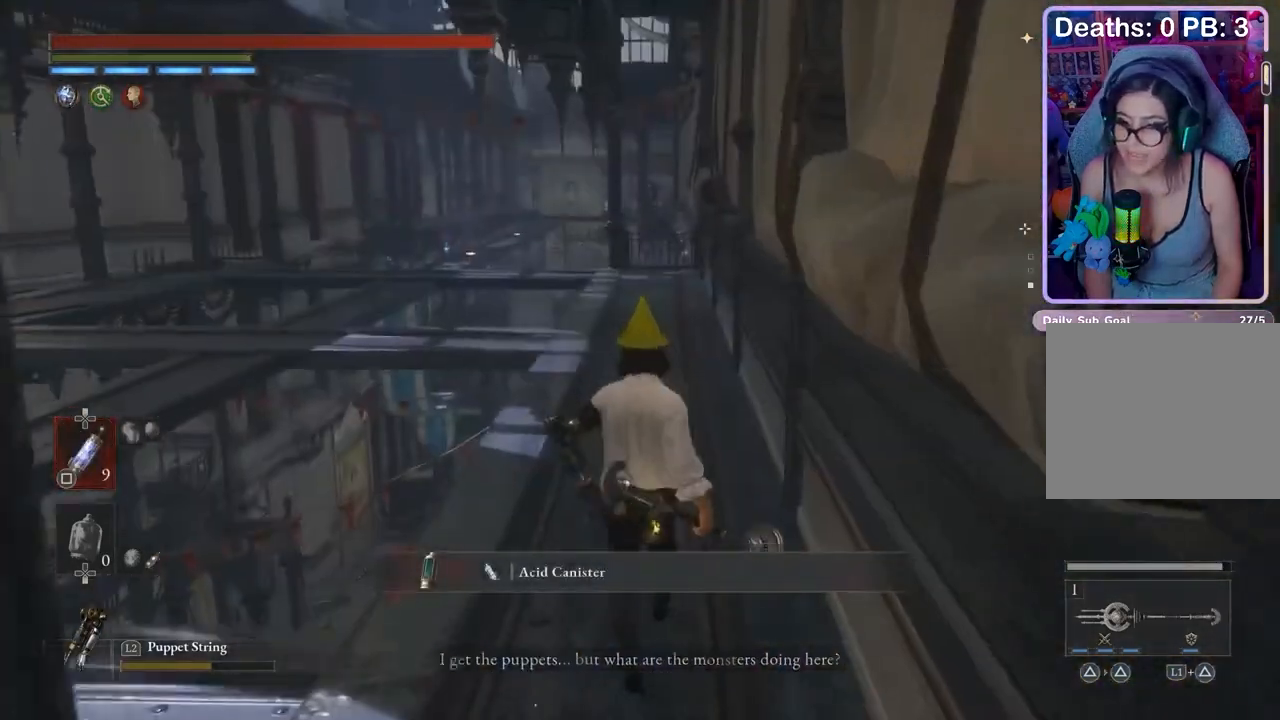
{"buttons": [], "left_stick": "up", "right_stick": "left", "events": [[500, "right_stick", "left"]]}
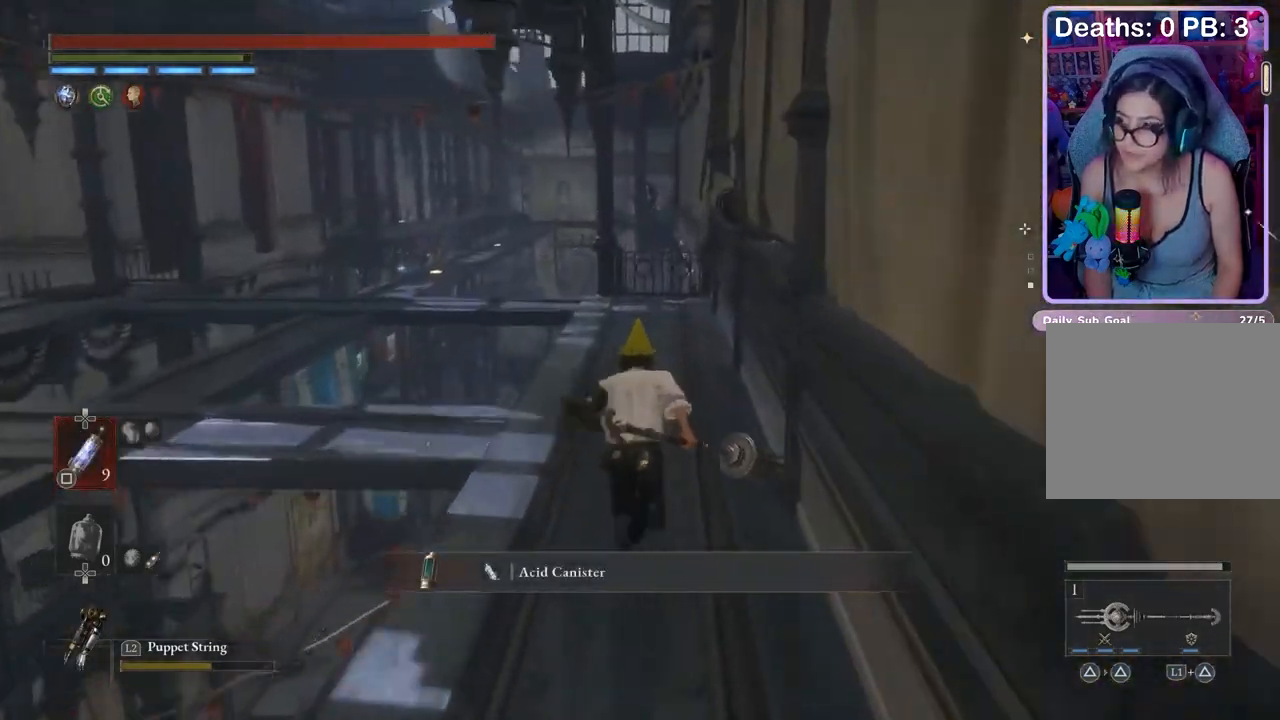
{"buttons": [], "left_stick": "up", "right_stick": "down-left", "events": [[100, "right_stick", "center"], [167, "right_stick", "left"], [233, "right_stick", "center"], [433, "right_stick", "down-left"]]}
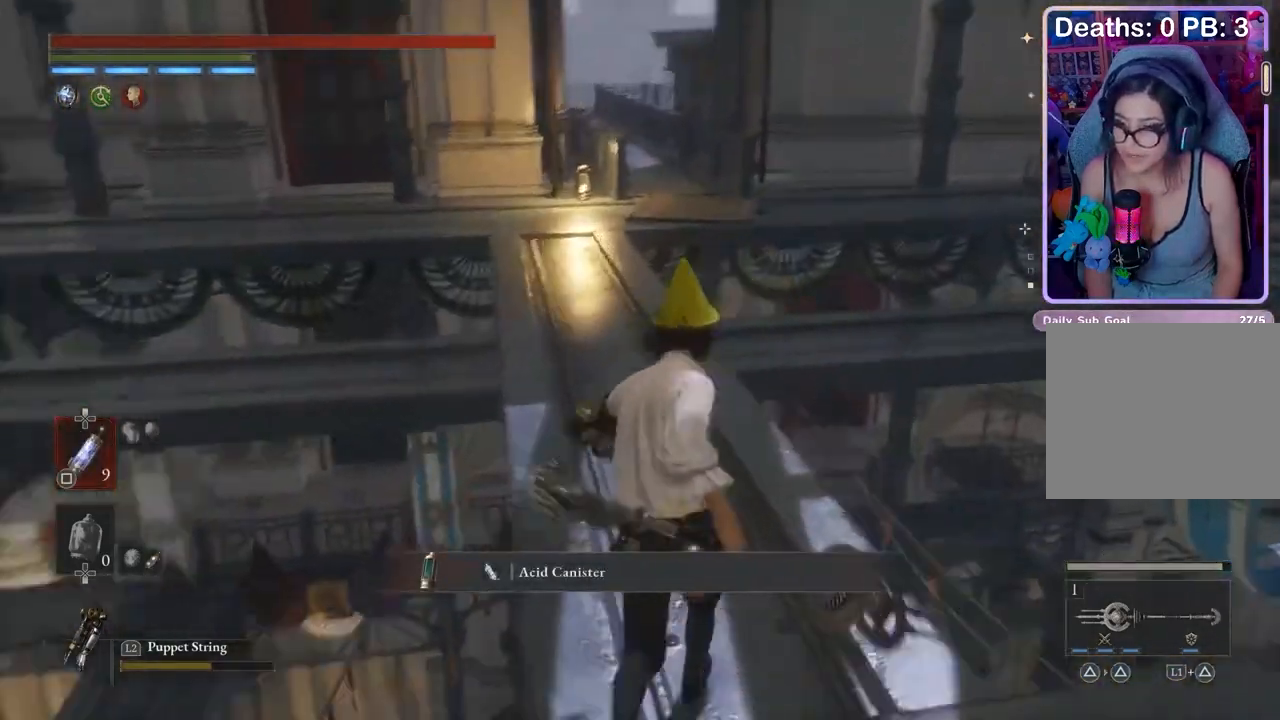
{"buttons": [], "left_stick": "up", "right_stick": "right", "events": [[33, "right_stick", "center"], [133, "right_stick", "down-right"], [200, "right_stick", "center"], [400, "right_stick", "right"]]}
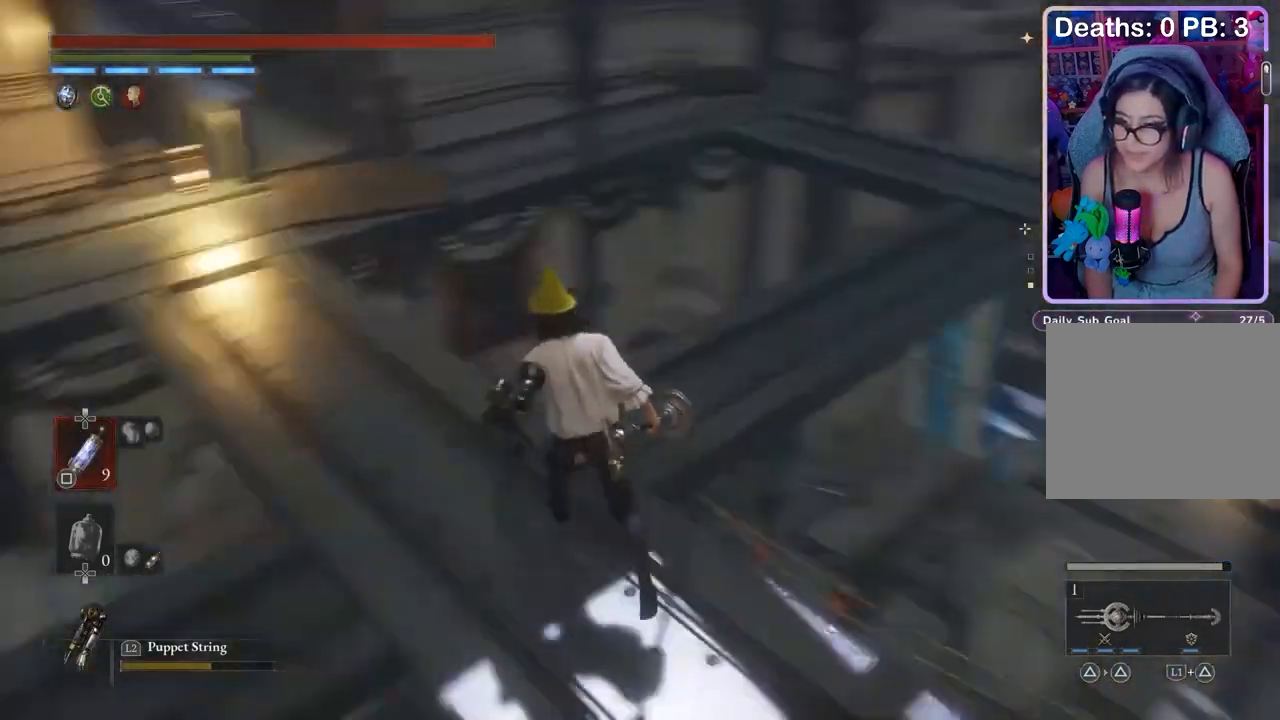
{"buttons": [], "left_stick": "up", "right_stick": "center", "events": [[100, "right_stick", "center"]]}
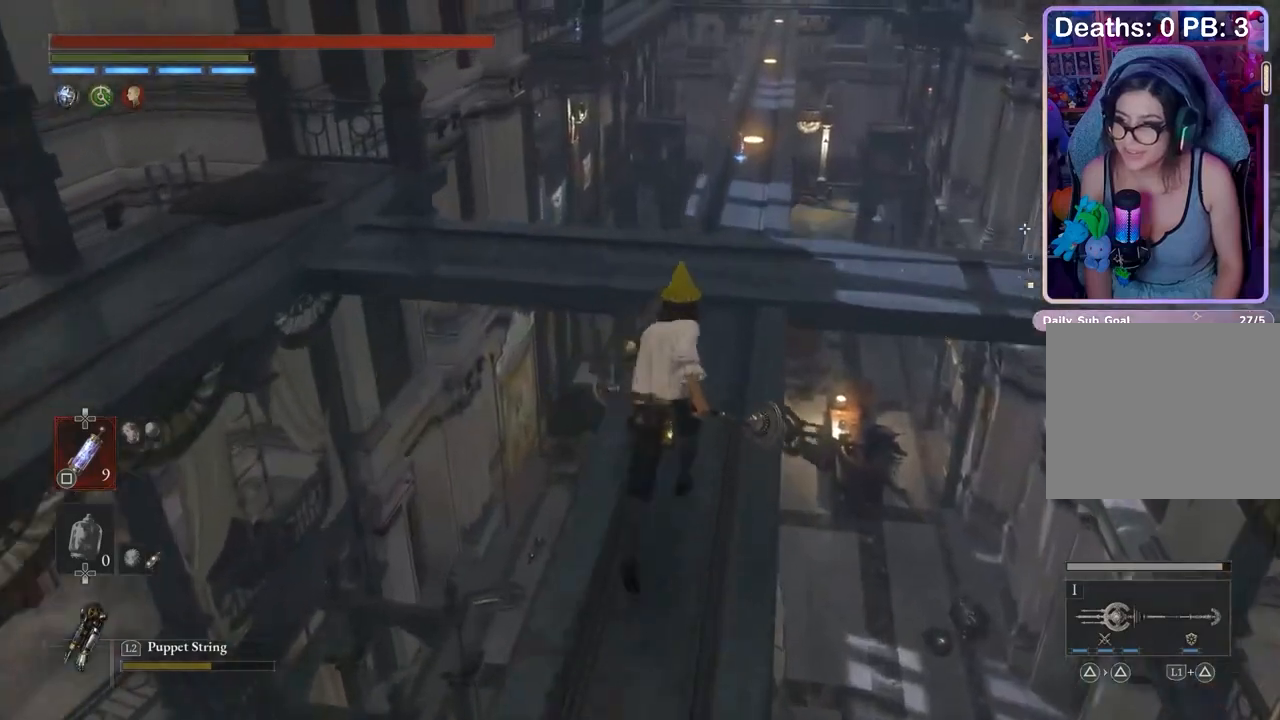
{"buttons": [], "left_stick": "up", "right_stick": "center", "events": [[100, "right_stick", "up"], [167, "right_stick", "center"]]}
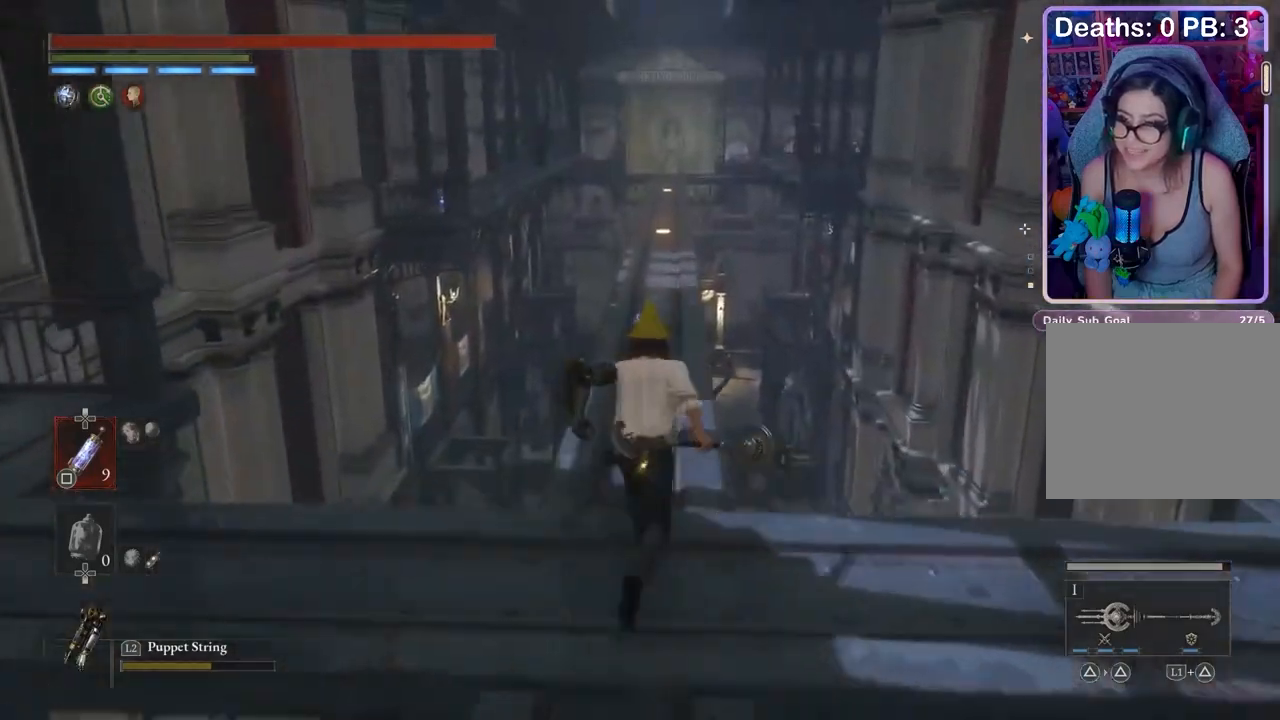
{"buttons": [], "left_stick": "up", "right_stick": "center", "events": [[167, "CROSS", "down"], [233, "CROSS", "up"], [267, "CROSS", "down"], [300, "CROSS", "up"]]}
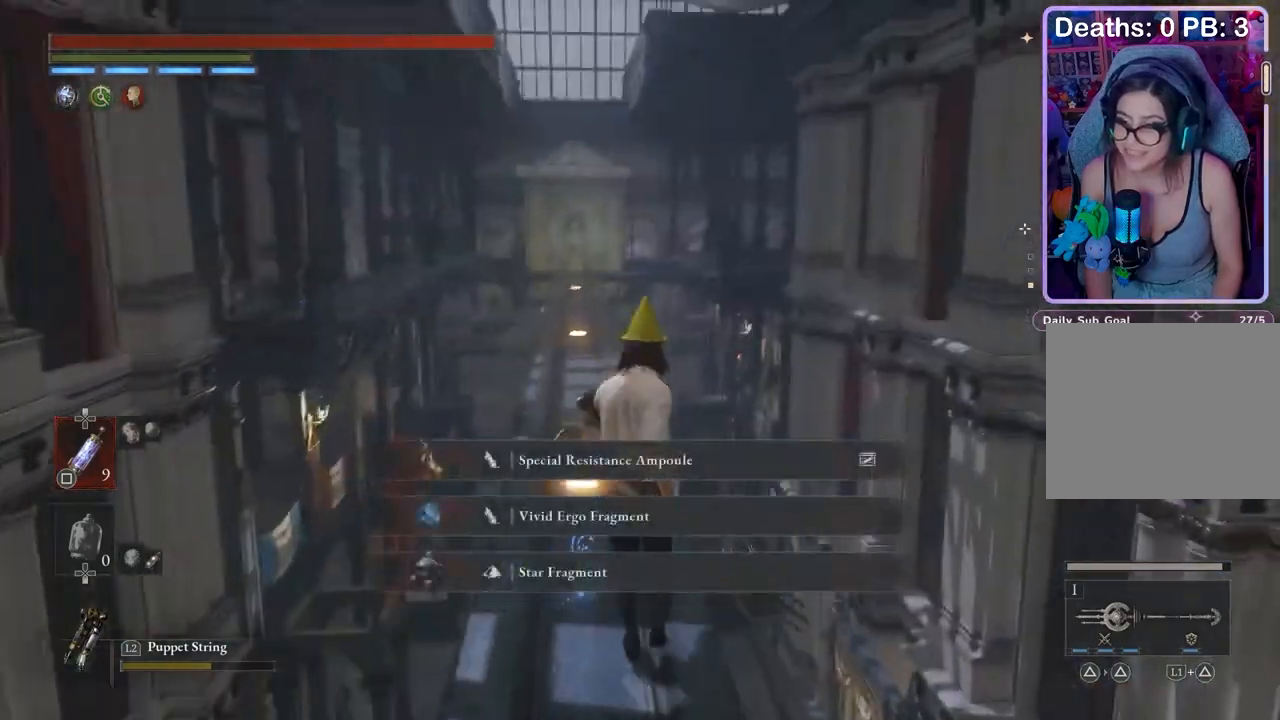
{"buttons": [], "left_stick": "up", "right_stick": "center", "events": []}
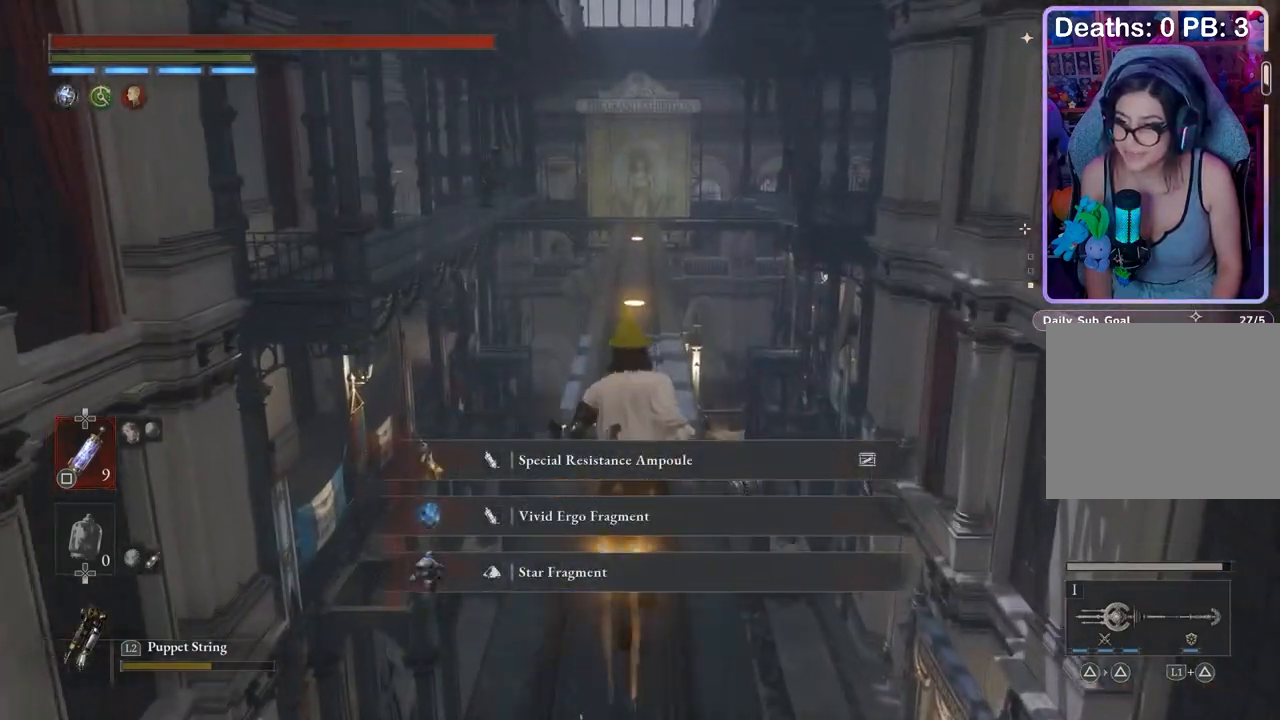
{"buttons": [], "left_stick": "up", "right_stick": "center", "events": []}
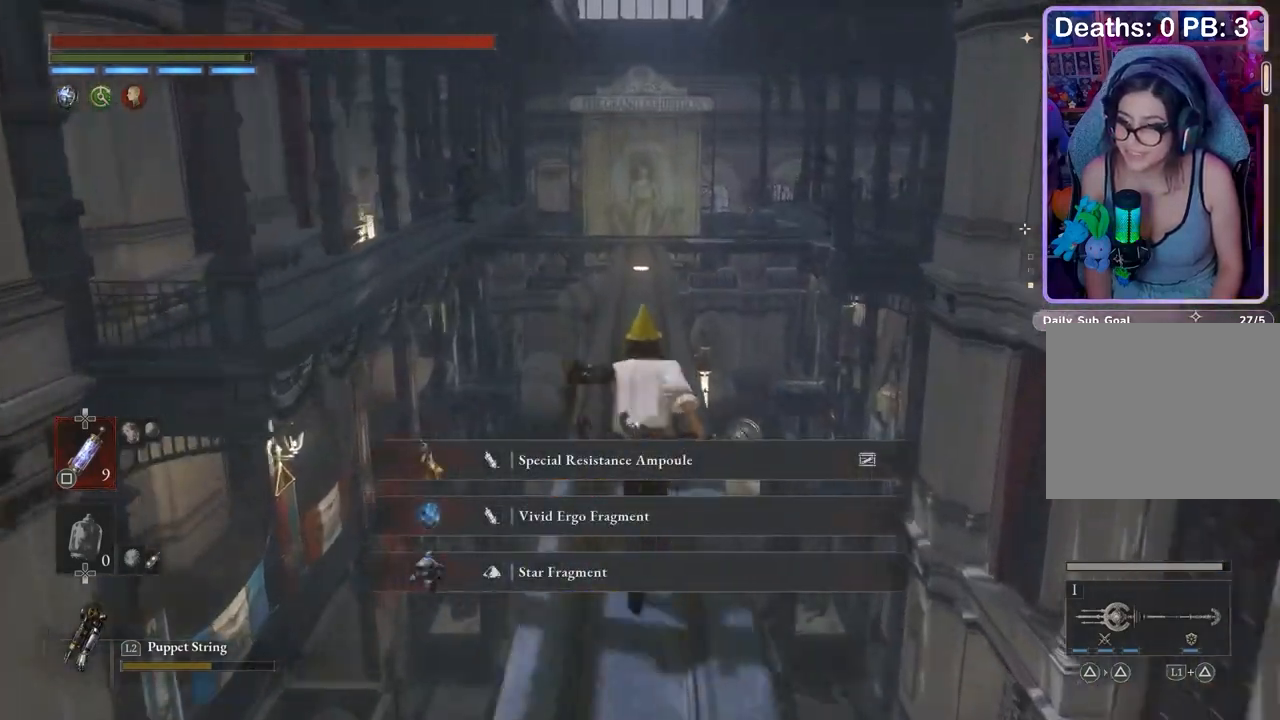
{"buttons": [], "left_stick": "up", "right_stick": "center", "events": []}
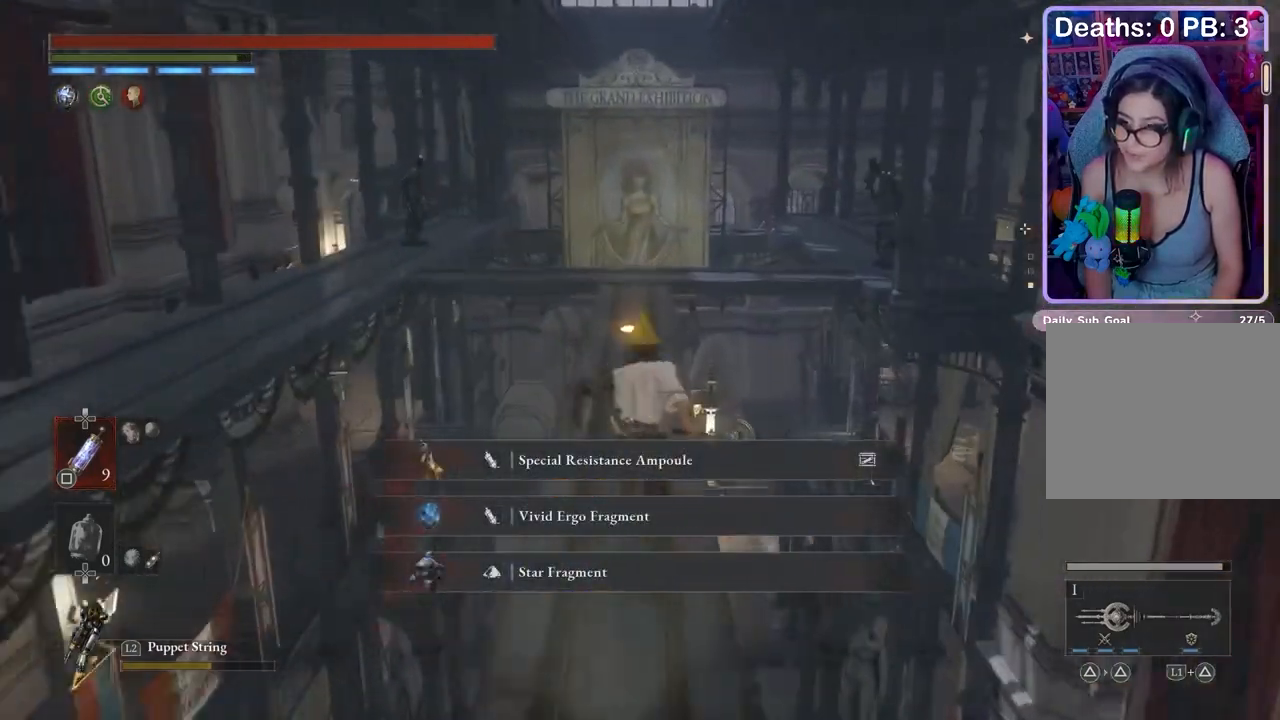
{"buttons": [], "left_stick": "up", "right_stick": "center", "events": []}
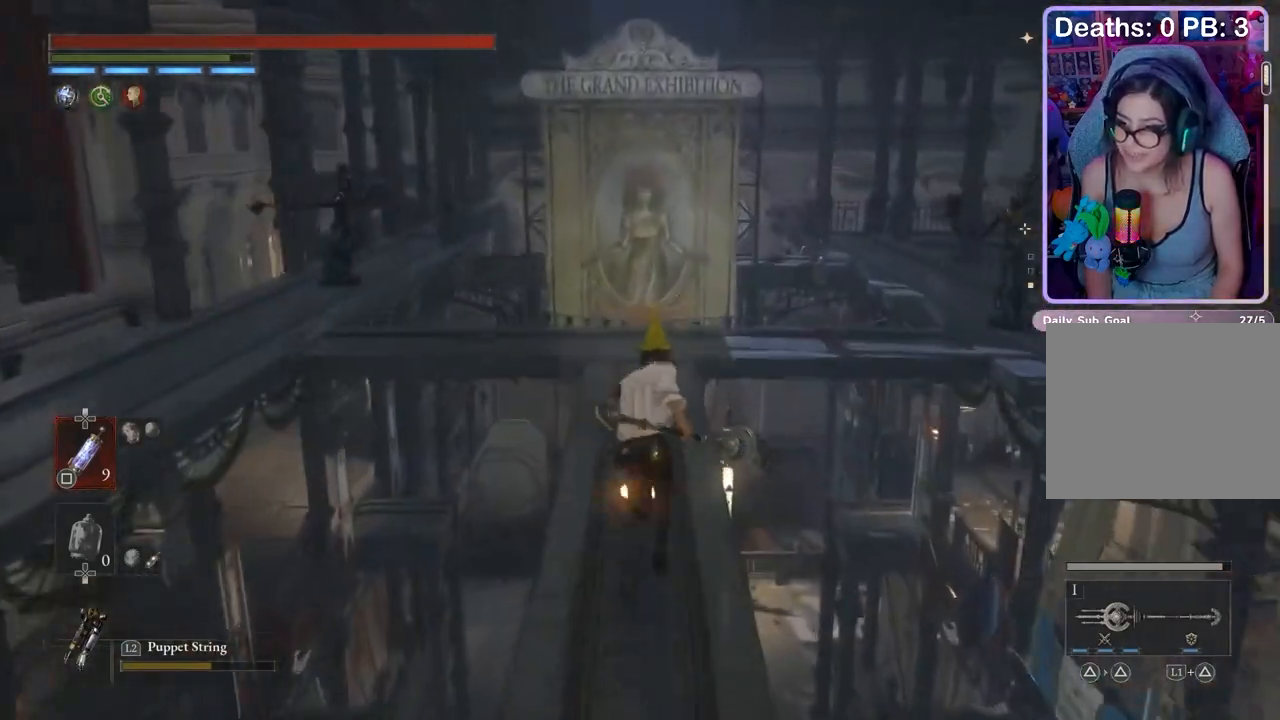
{"buttons": [], "left_stick": "up", "right_stick": "center", "events": [[333, "right_stick", "right"], [433, "right_stick", "center"]]}
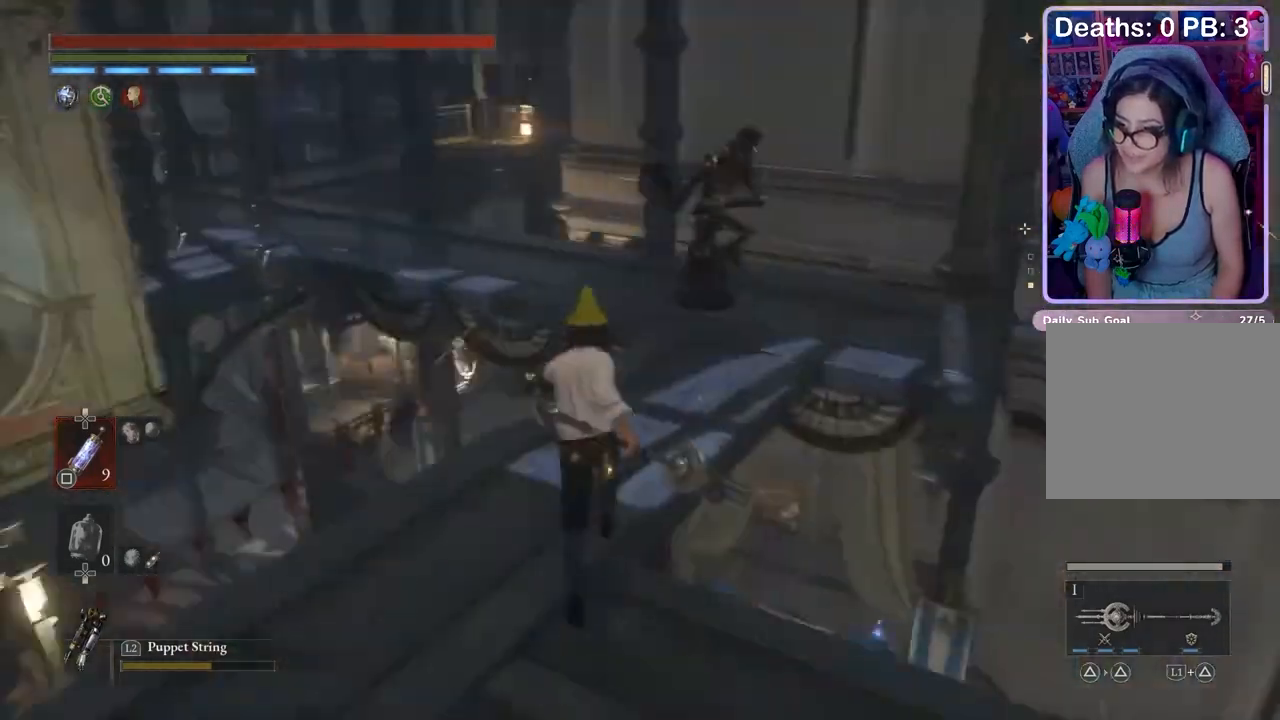
{"buttons": [], "left_stick": "up", "right_stick": "center", "events": [[267, "left_stick", "up-right"], [467, "left_stick", "up"]]}
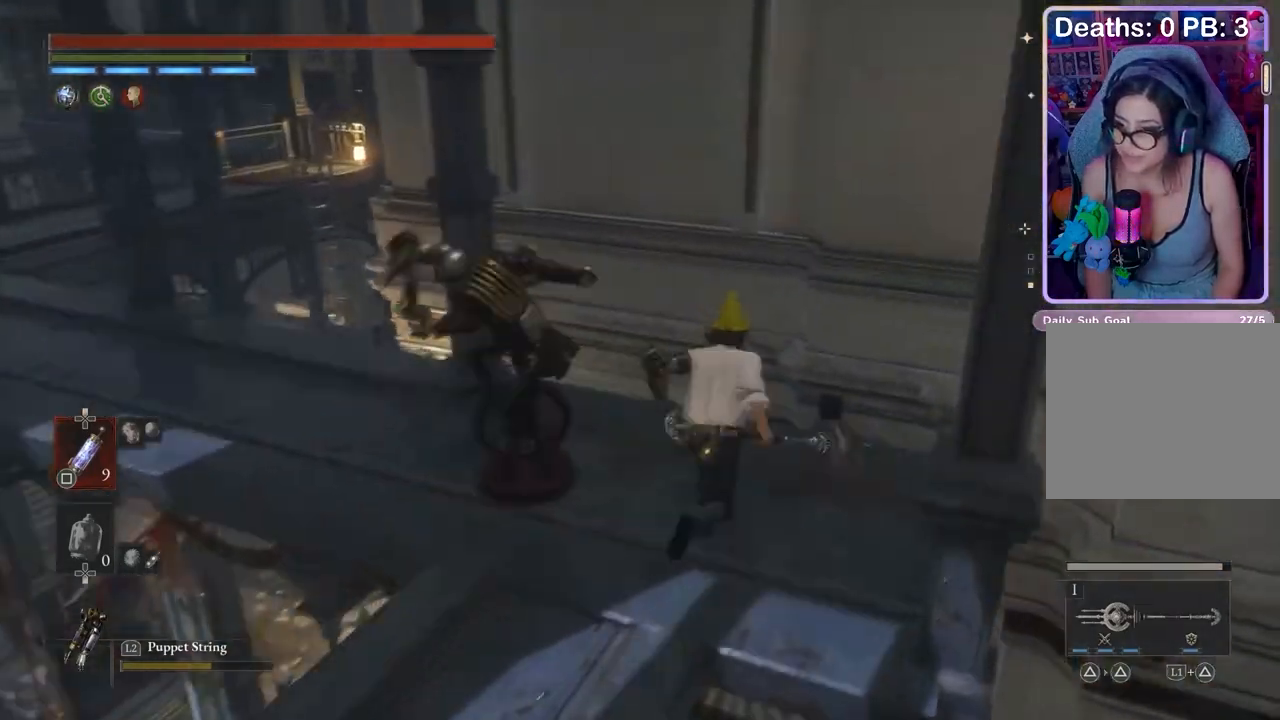
{"buttons": [], "left_stick": "up", "right_stick": "center", "events": [[167, "right_stick", "down-left"], [267, "right_stick", "center"]]}
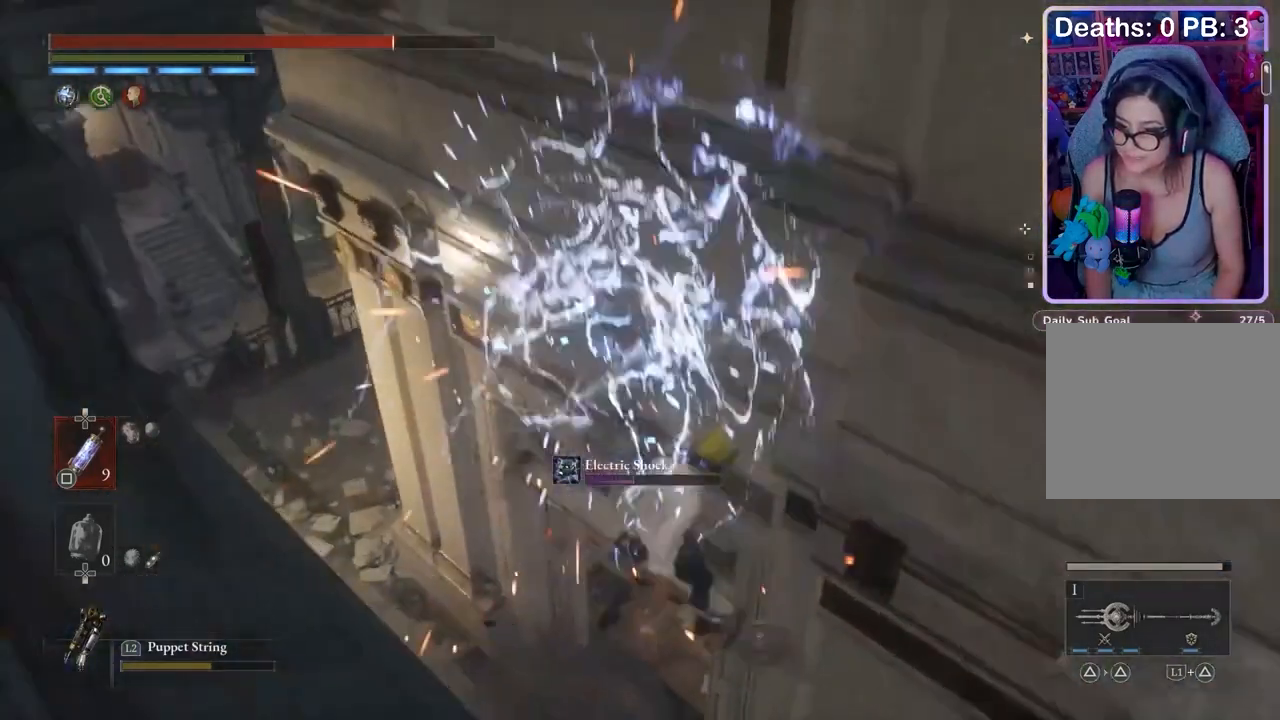
{"buttons": [], "left_stick": "up-left", "right_stick": "center", "events": [[167, "right_stick", "up-right"], [233, "right_stick", "center"], [300, "right_stick", "right"], [367, "left_stick", "up-left"], [400, "right_stick", "center"]]}
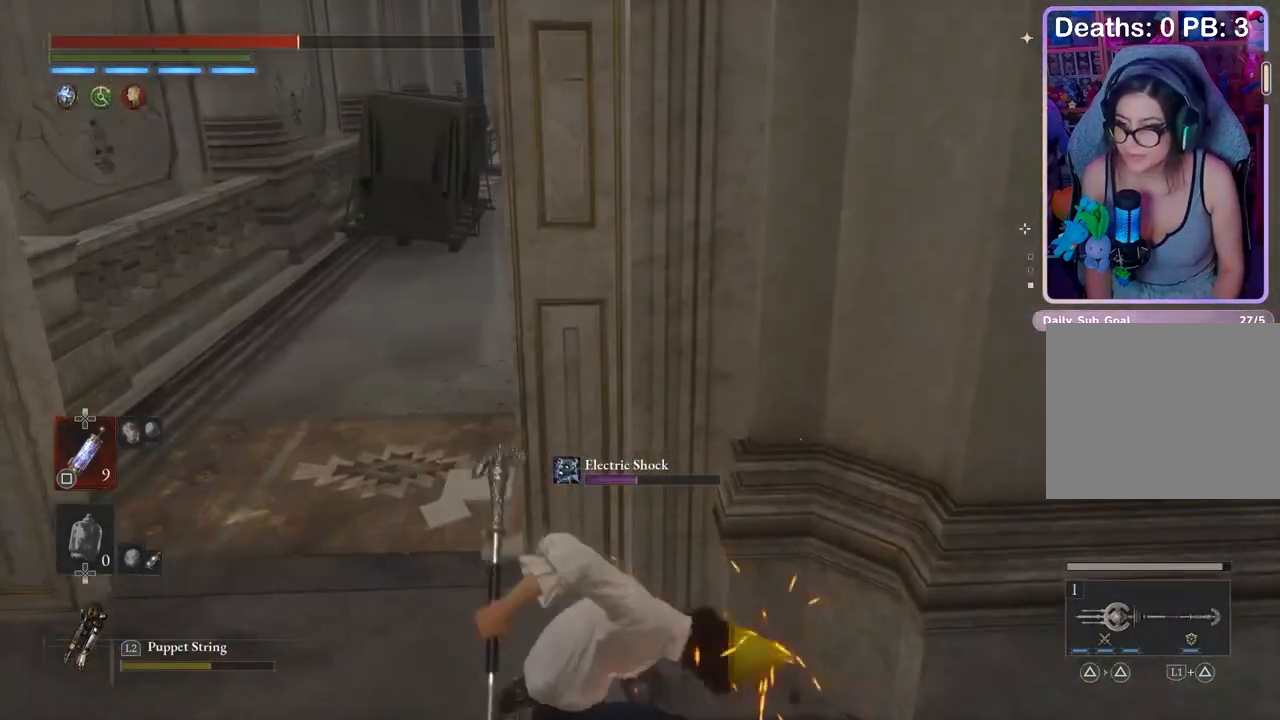
{"buttons": ["SQUARE"], "left_stick": "up-left", "right_stick": "center", "events": [[300, "SQUARE", "down"], [367, "SQUARE", "up"], [400, "SQUARE", "down"], [433, "SQUARE", "up"], [467, "SQUARE", "down"]]}
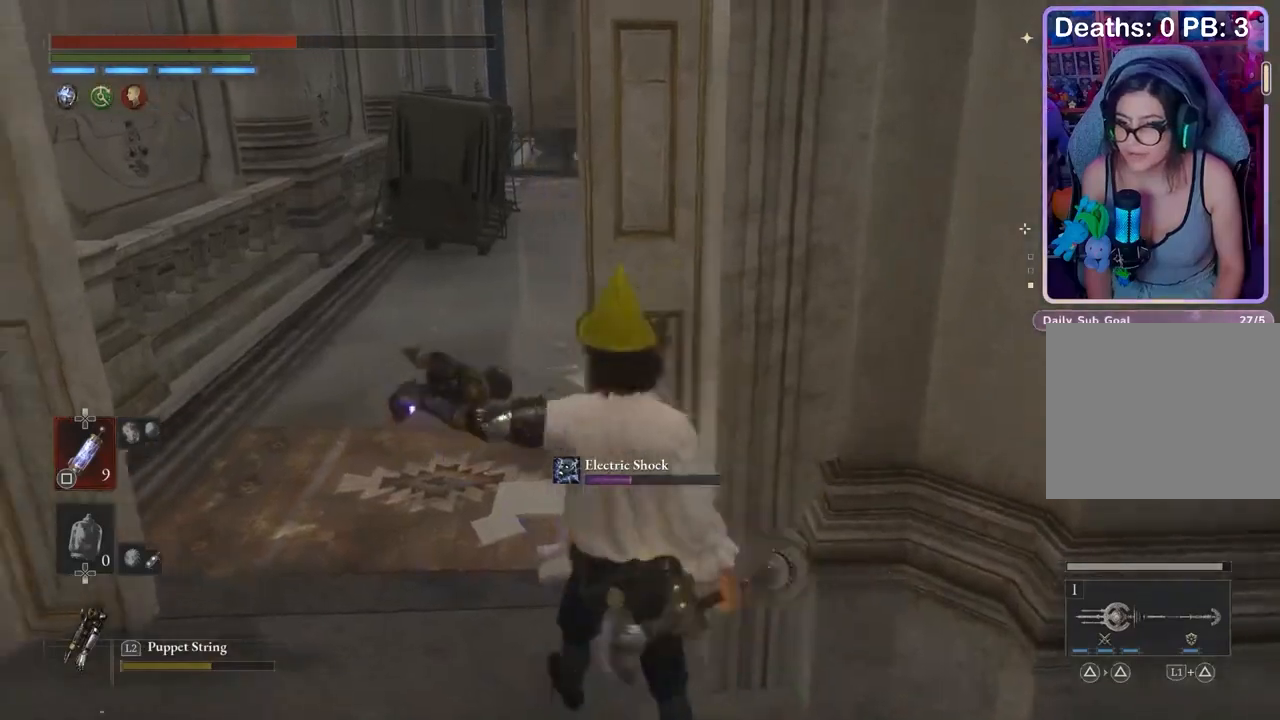
{"buttons": [], "left_stick": "left", "right_stick": "center", "events": [[33, "SQUARE", "up"], [167, "right_stick", "right"], [433, "left_stick", "left"], [467, "right_stick", "center"]]}
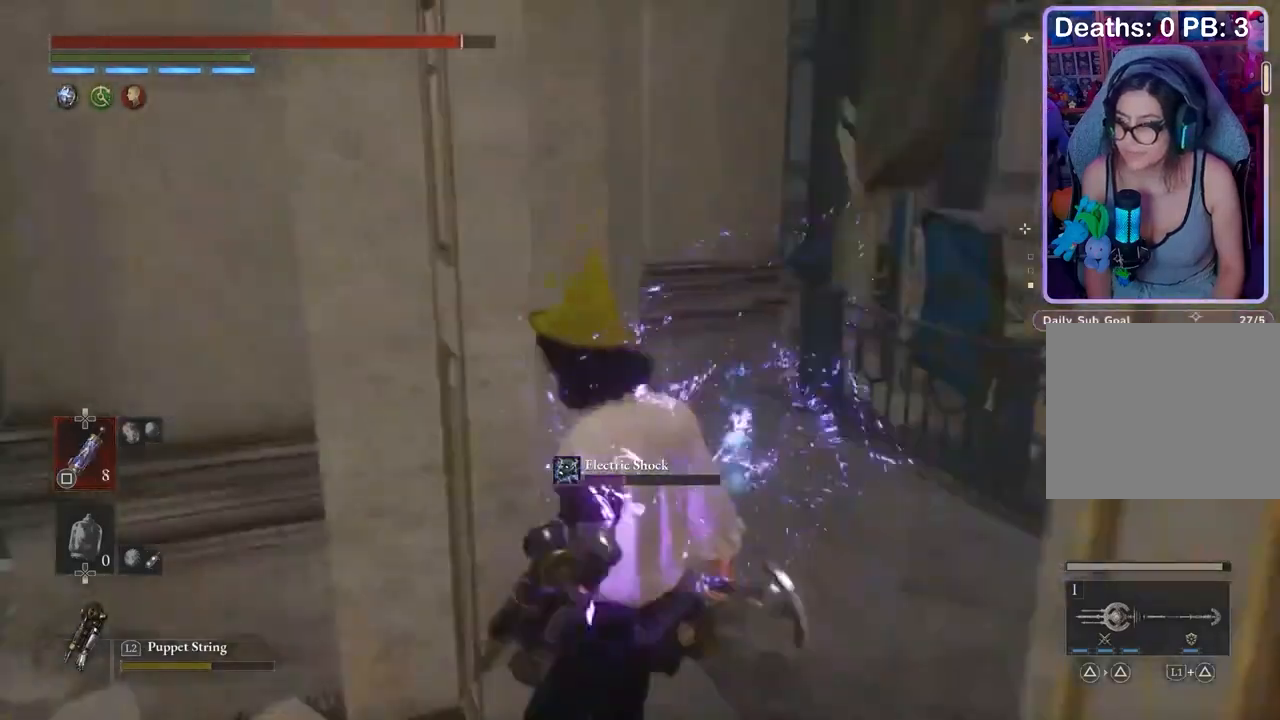
{"buttons": [], "left_stick": "up", "right_stick": "center", "events": [[133, "left_stick", "up-right"], [267, "left_stick", "up"]]}
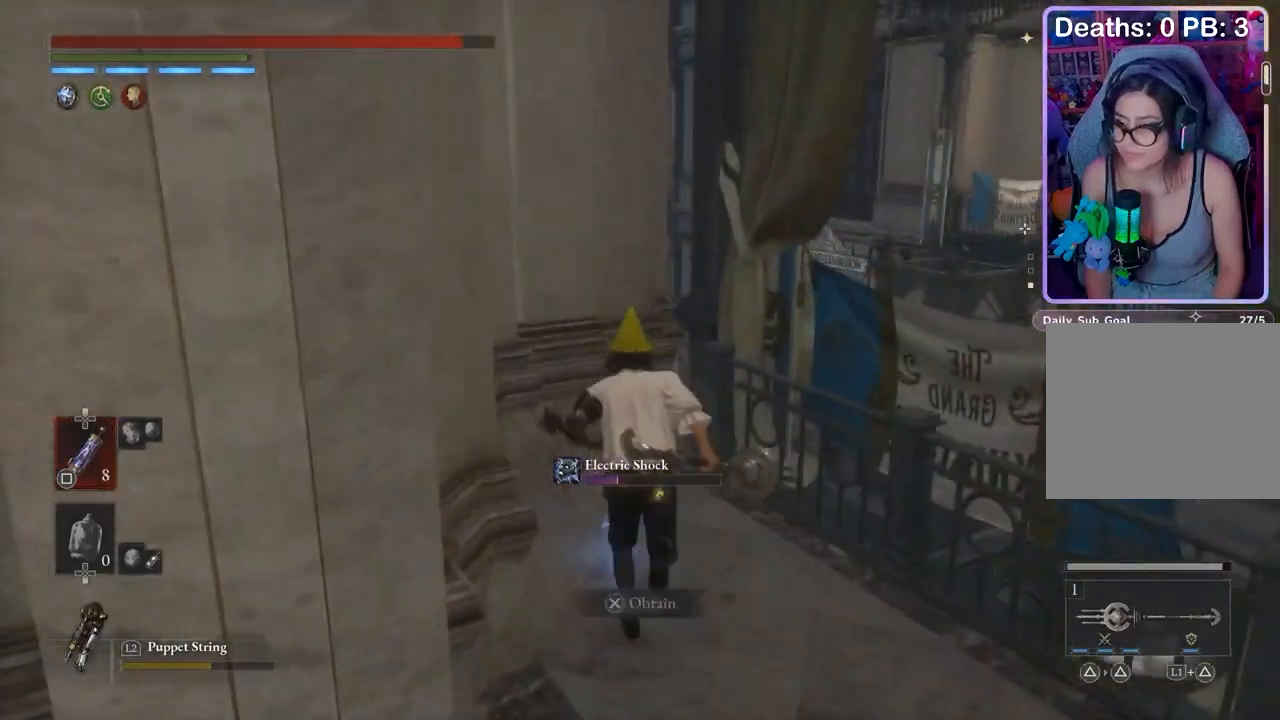
{"buttons": [], "left_stick": "up-left", "right_stick": "center", "events": [[100, "left_stick", "down-right"], [133, "right_stick", "left"], [167, "left_stick", "down"], [267, "left_stick", "left"], [433, "right_stick", "center"], [500, "left_stick", "up-left"]]}